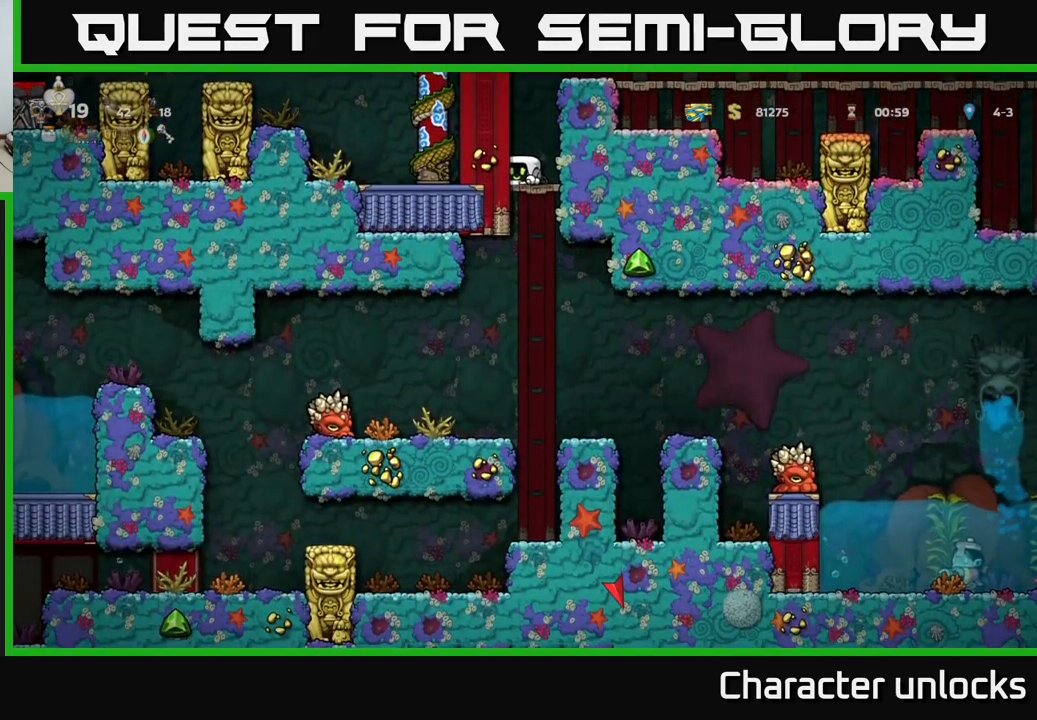
Gameplay with a controller (Xbox layout); each line is a JSON object with the inputs held at the frame after it. "events" lists button and stick changes between this image and that frame as [ms after this image, input, new state], when the widget could be followed in between. Not read: right_stick.
{"buttons": [], "left_stick": "center", "events": [[183, "A", "down"], [333, "A", "up"], [333, "DPAD_DOWN", "up"]]}
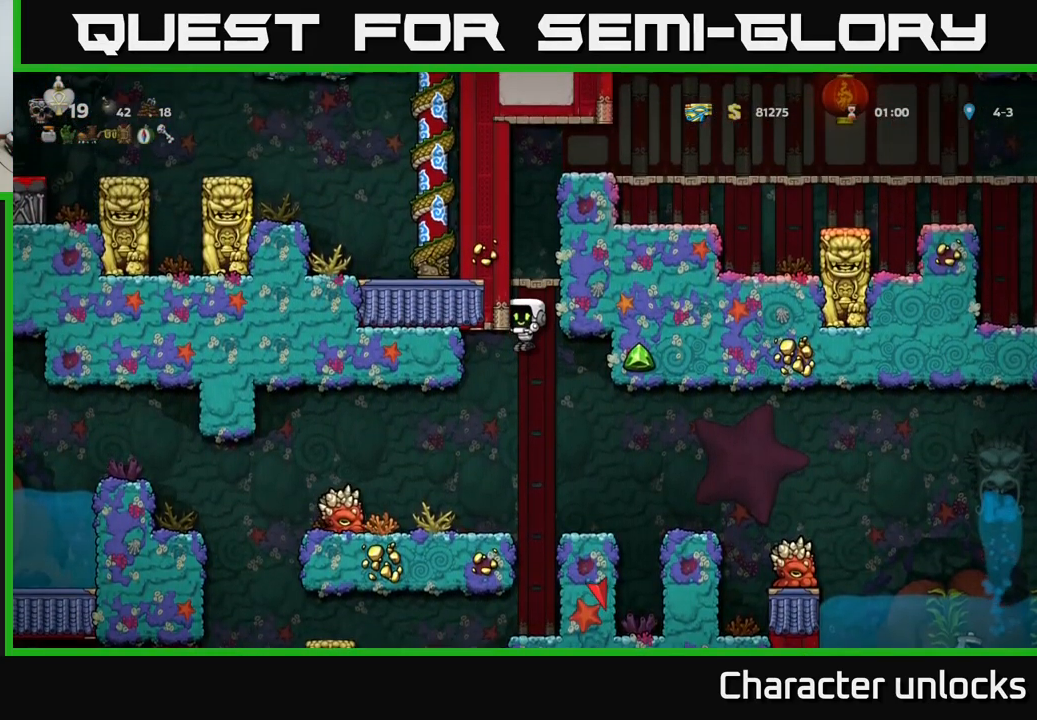
{"buttons": [], "left_stick": "center", "events": [[316, "DPAD_DOWN", "down"], [366, "A", "down"], [450, "A", "up"], [483, "DPAD_DOWN", "up"]]}
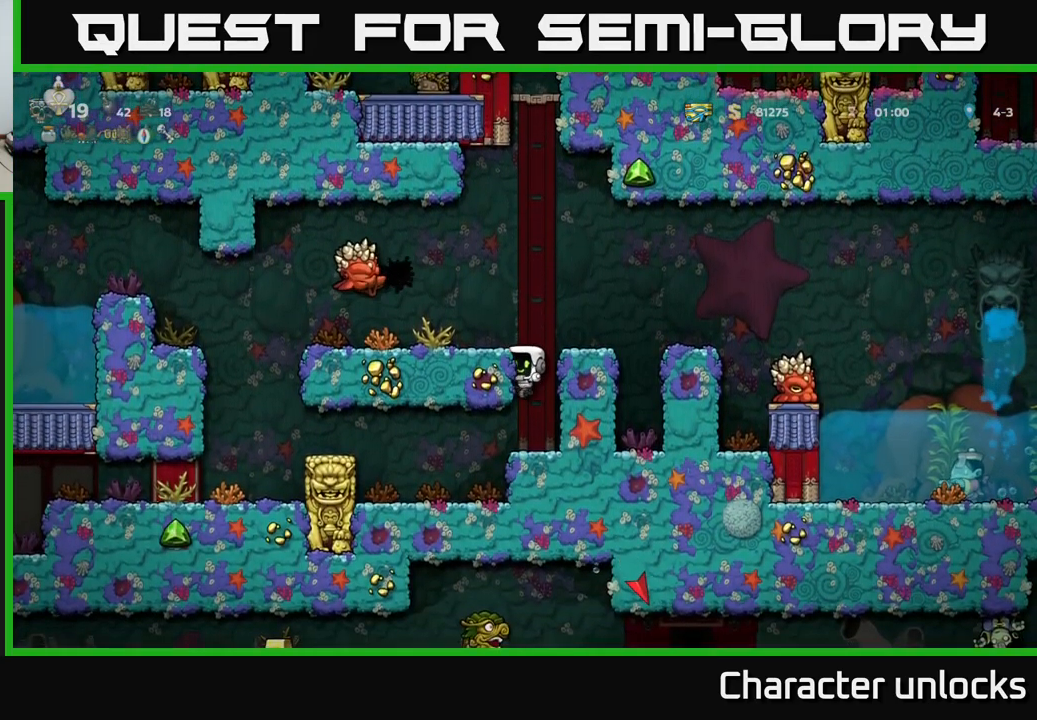
{"buttons": [], "left_stick": "center", "events": []}
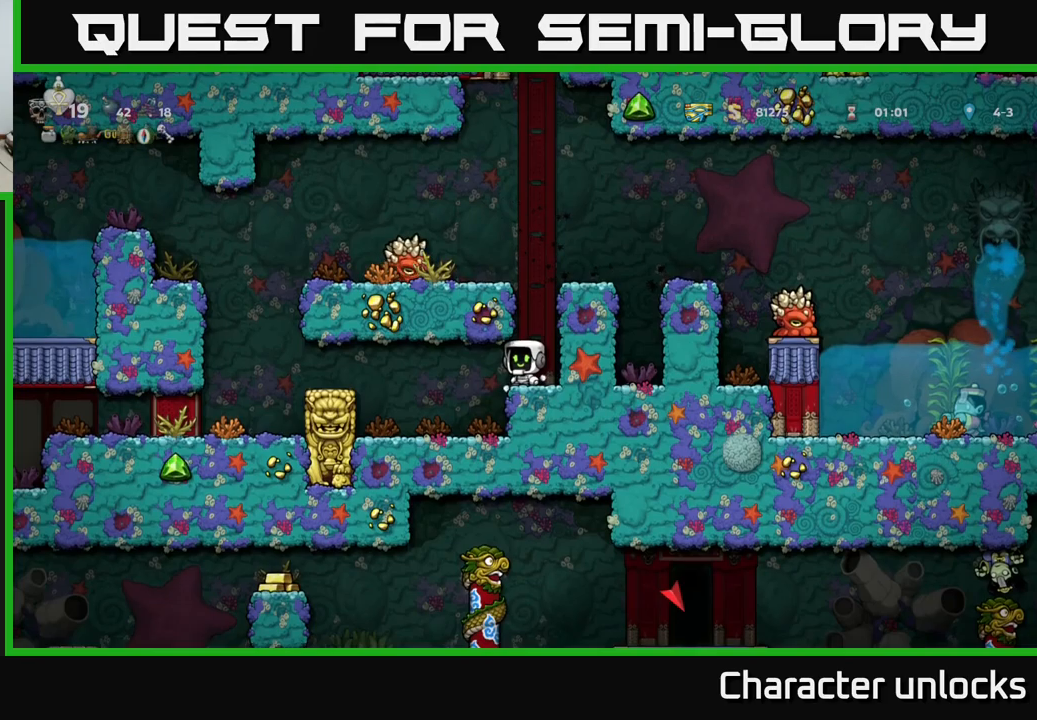
{"buttons": [], "left_stick": "center", "events": [[133, "DPAD_LEFT", "down"], [267, "DPAD_LEFT", "up"]]}
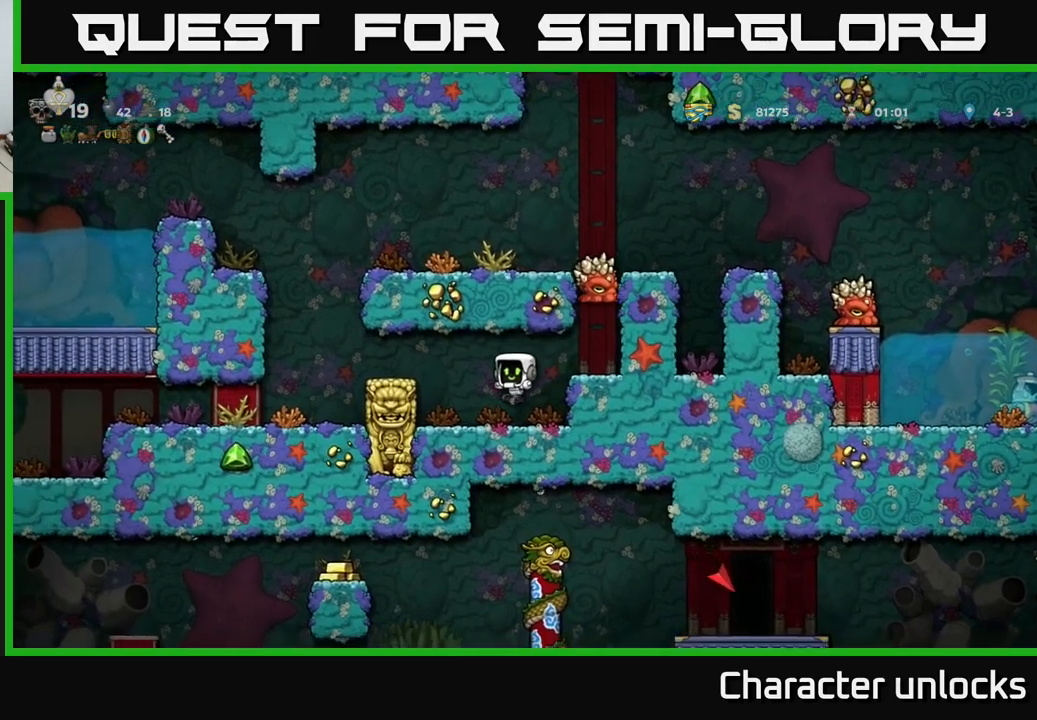
{"buttons": ["DPAD_LEFT"], "left_stick": "center", "events": [[100, "A", "down"], [133, "DPAD_LEFT", "down"], [300, "A", "up"]]}
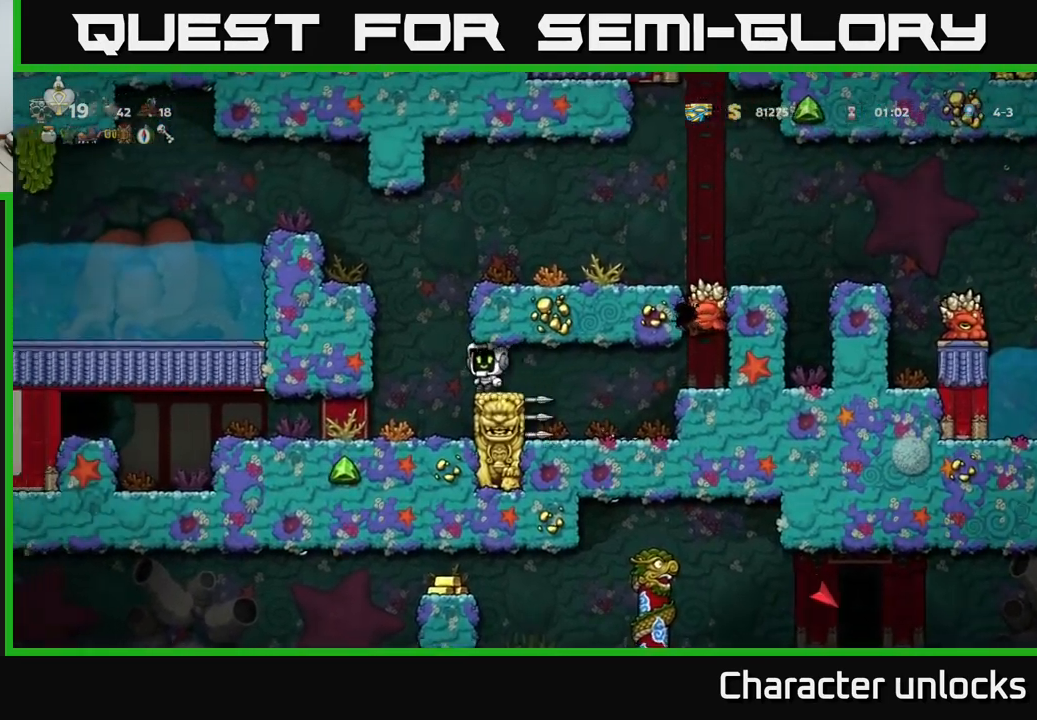
{"buttons": [], "left_stick": "center", "events": [[67, "A", "down"], [367, "A", "up"], [450, "DPAD_LEFT", "up"]]}
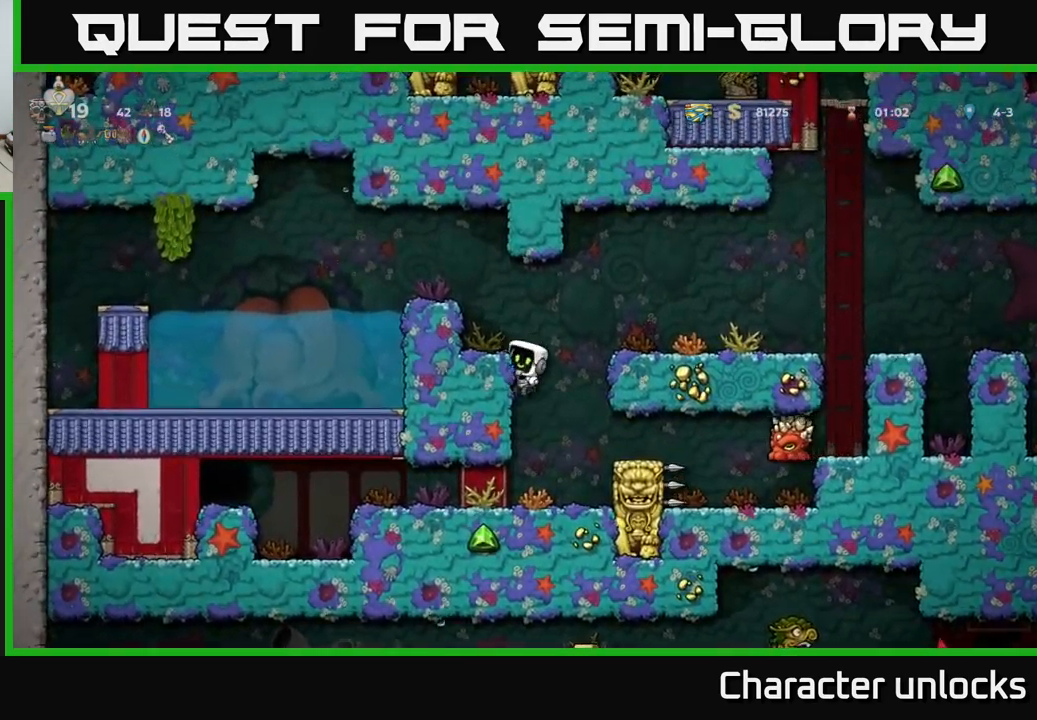
{"buttons": [], "left_stick": "center", "events": []}
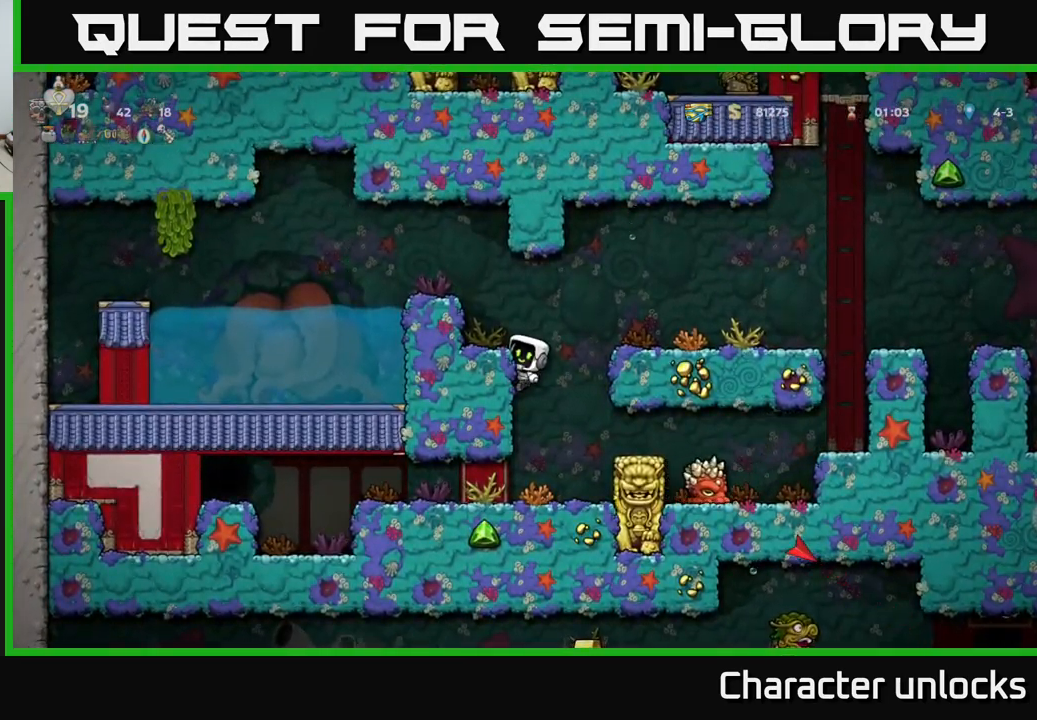
{"buttons": ["DPAD_LEFT"], "left_stick": "center", "events": [[33, "DPAD_DOWN", "down"], [83, "A", "down"], [183, "A", "up"], [267, "DPAD_DOWN", "up"], [483, "DPAD_LEFT", "down"]]}
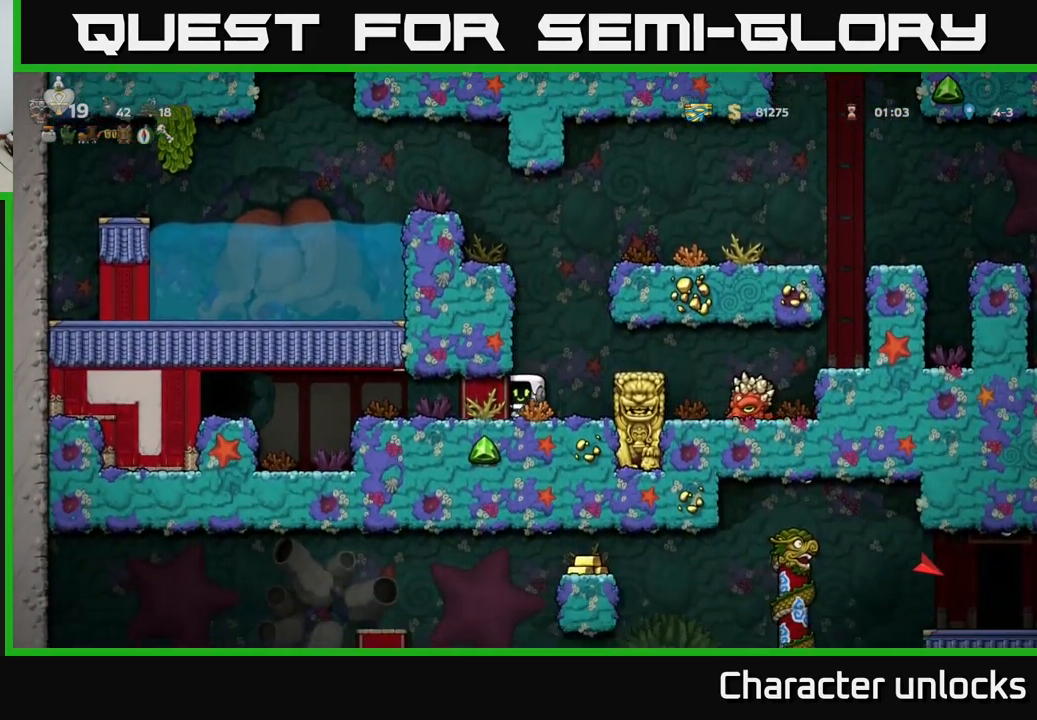
{"buttons": ["DPAD_LEFT"], "left_stick": "center", "events": []}
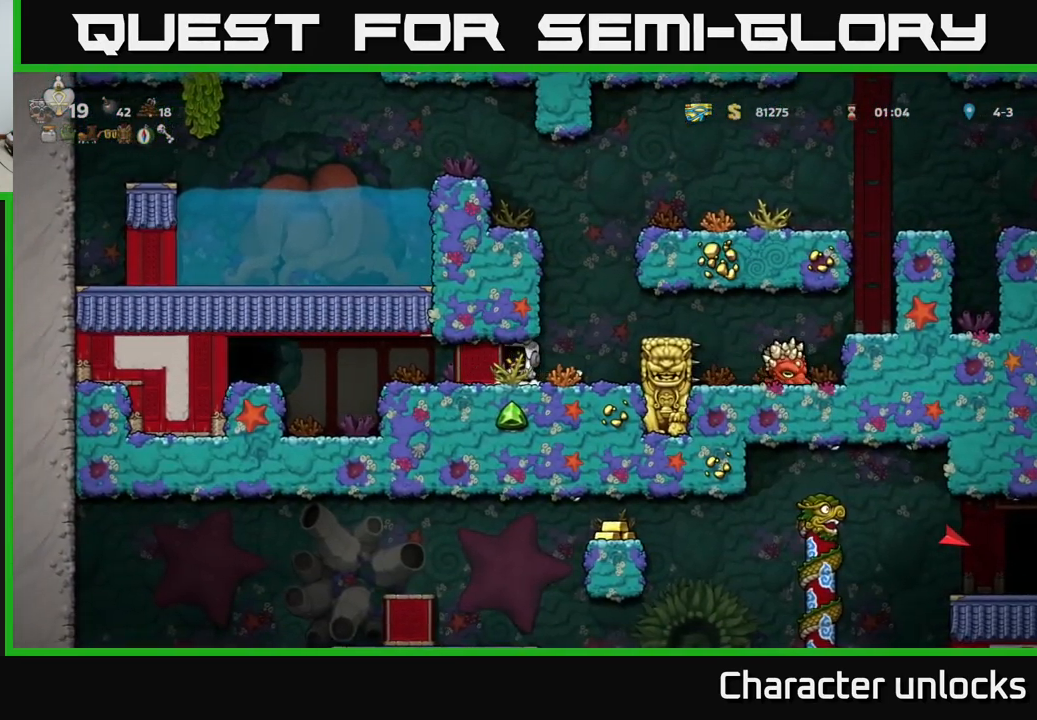
{"buttons": ["DPAD_LEFT"], "left_stick": "center", "events": []}
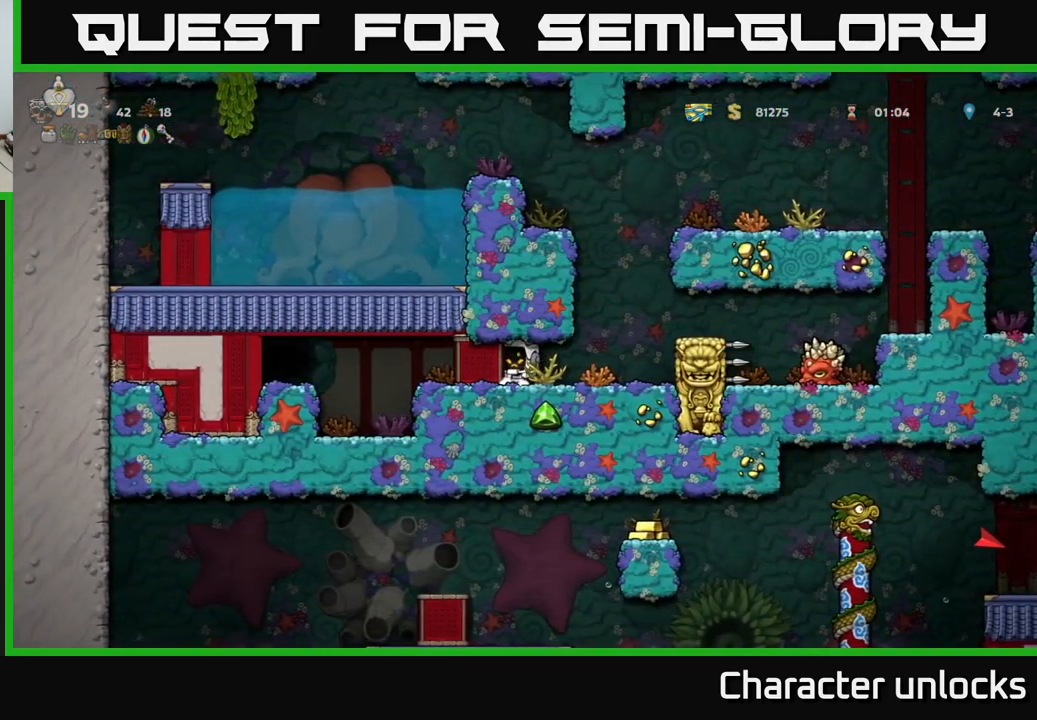
{"buttons": ["DPAD_LEFT"], "left_stick": "center", "events": []}
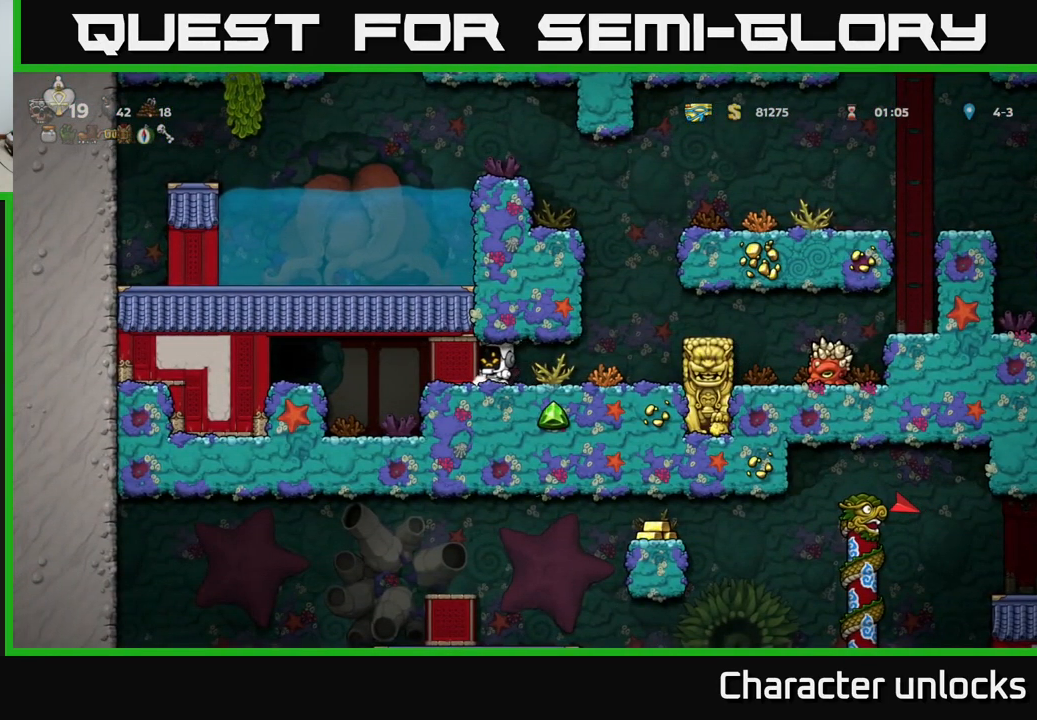
{"buttons": ["DPAD_LEFT"], "left_stick": "center", "events": []}
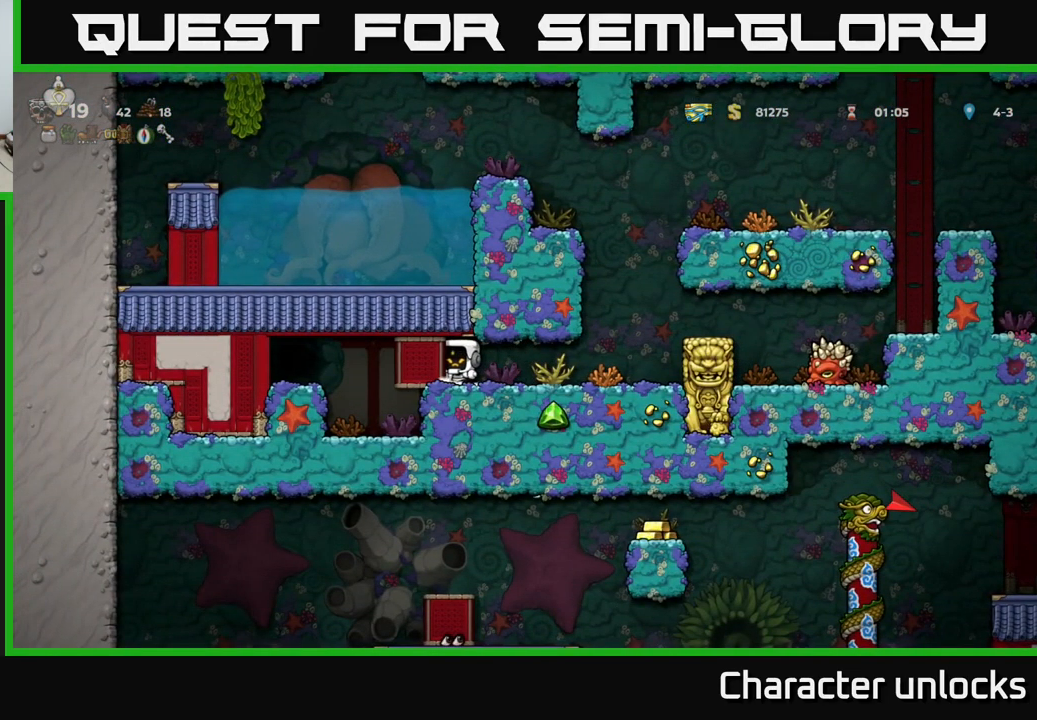
{"buttons": ["DPAD_LEFT"], "left_stick": "center", "events": []}
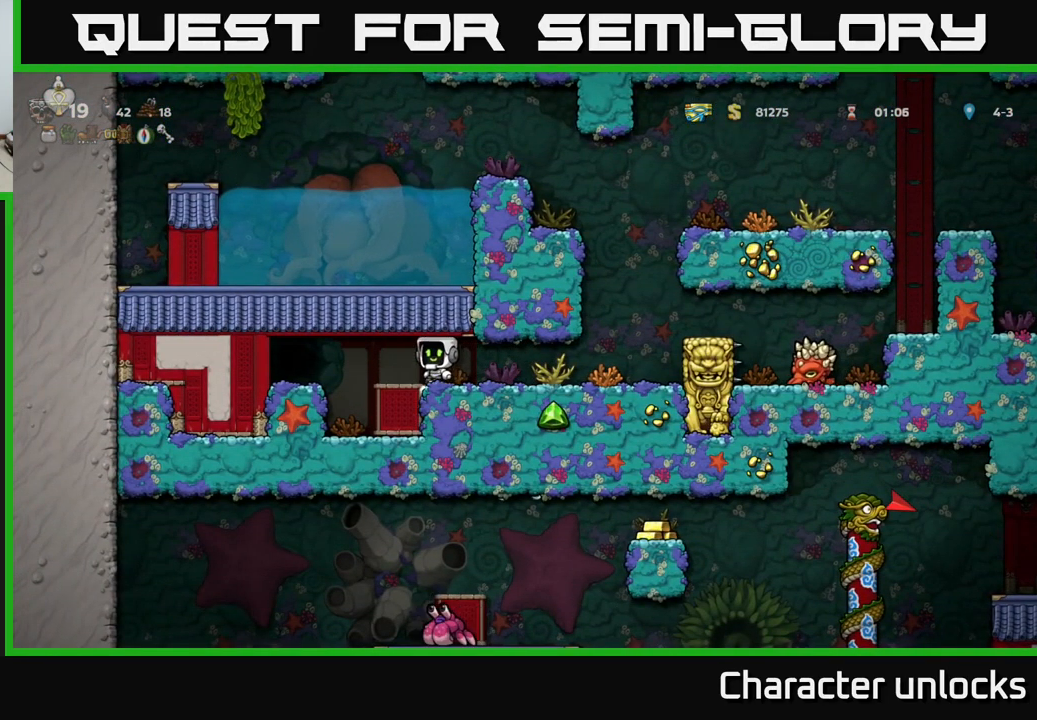
{"buttons": ["L2"], "left_stick": "center", "events": [[433, "DPAD_LEFT", "up"], [499, "L2", "down"]]}
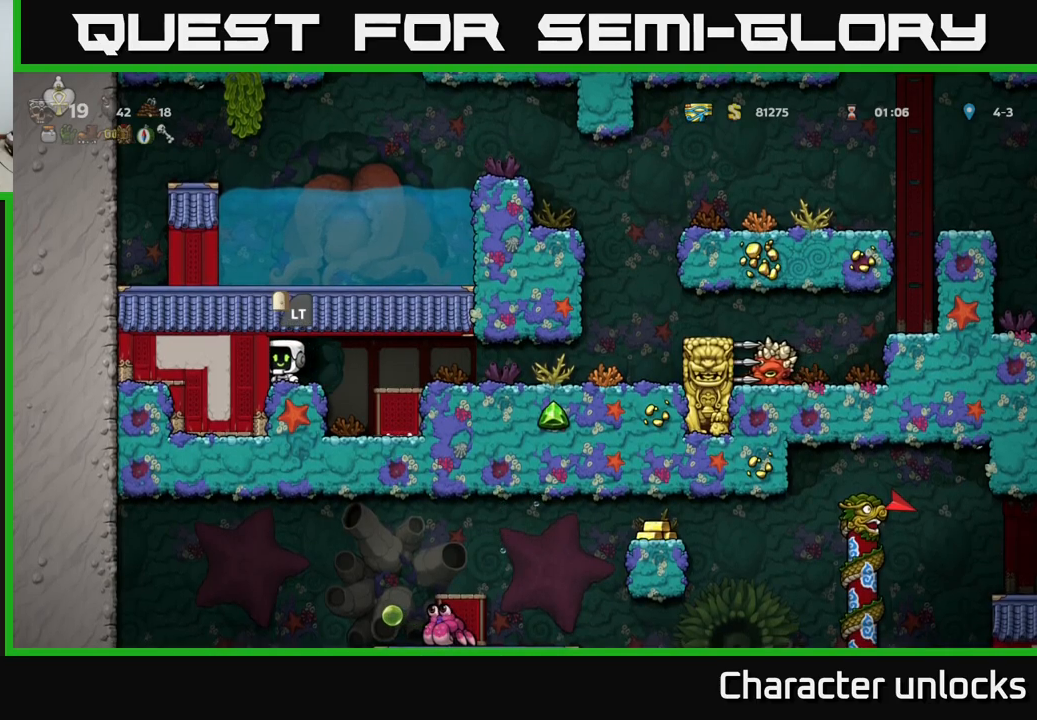
{"buttons": [], "left_stick": "center", "events": [[134, "L2", "up"]]}
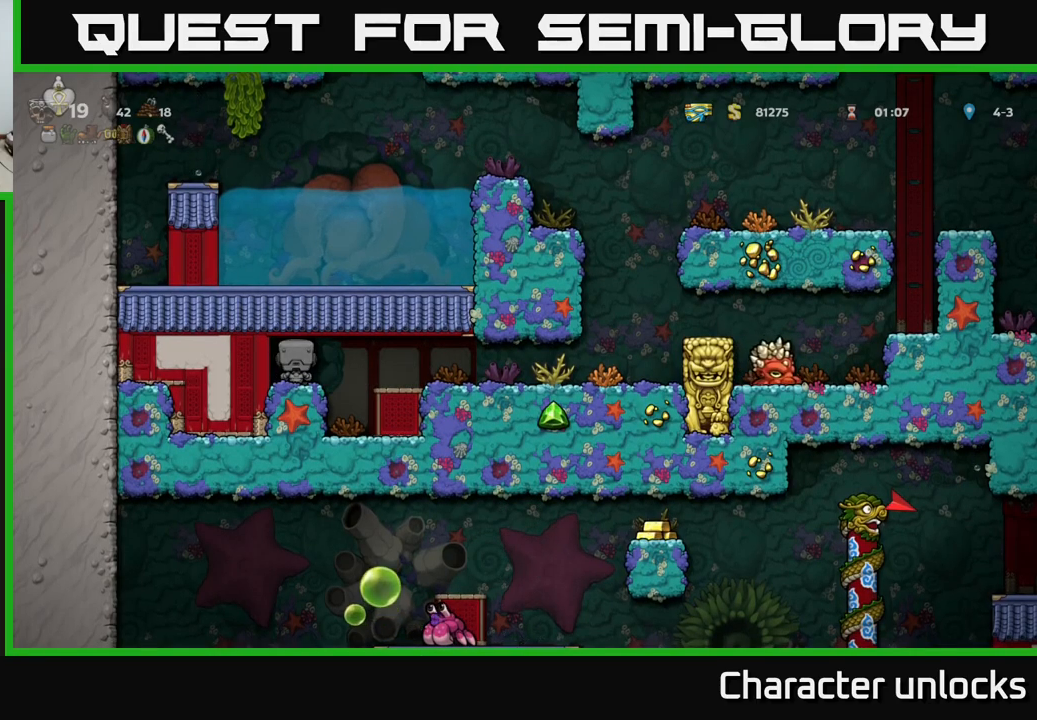
{"buttons": [], "left_stick": "center", "events": []}
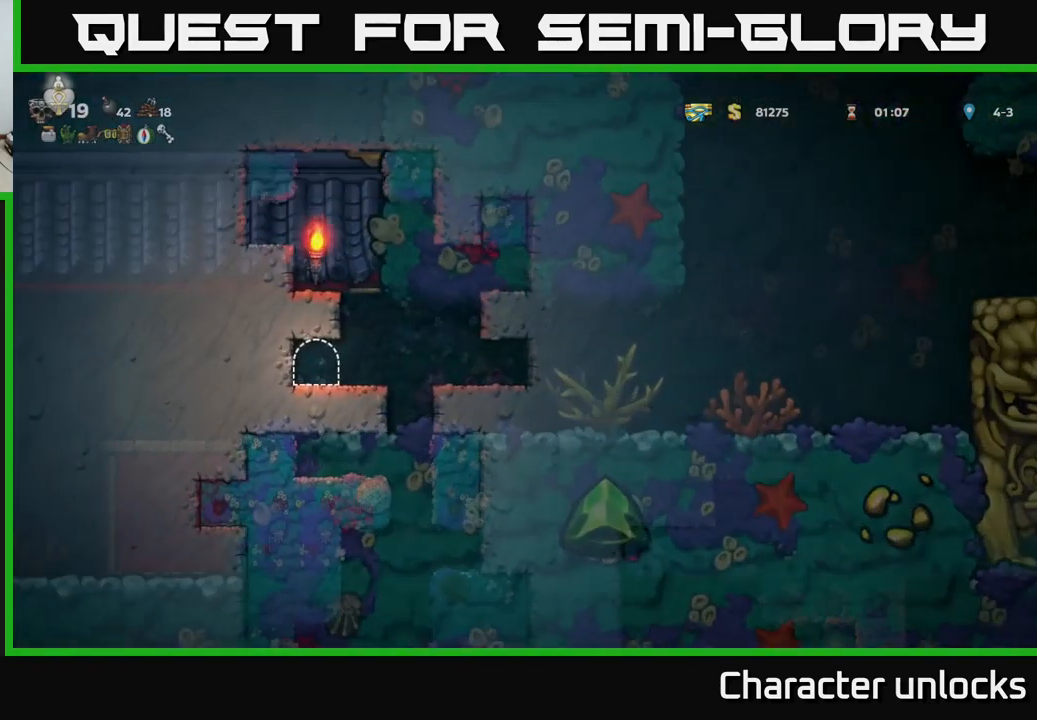
{"buttons": ["DPAD_RIGHT"], "left_stick": "center", "events": [[434, "DPAD_RIGHT", "down"]]}
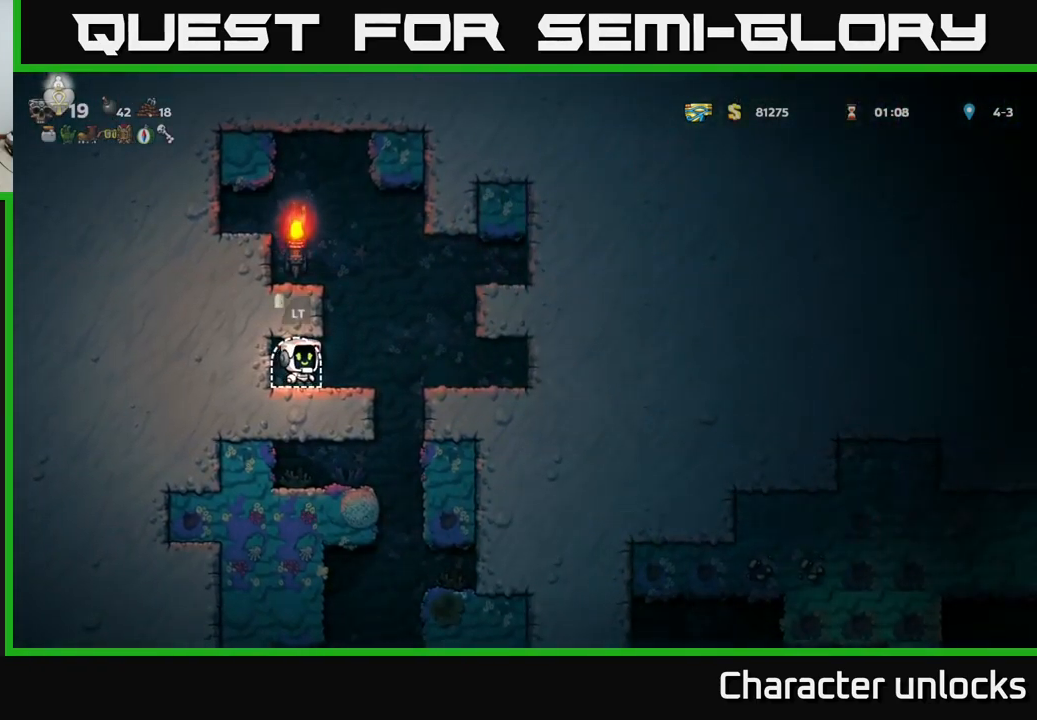
{"buttons": [], "left_stick": "center", "events": [[167, "DPAD_RIGHT", "up"]]}
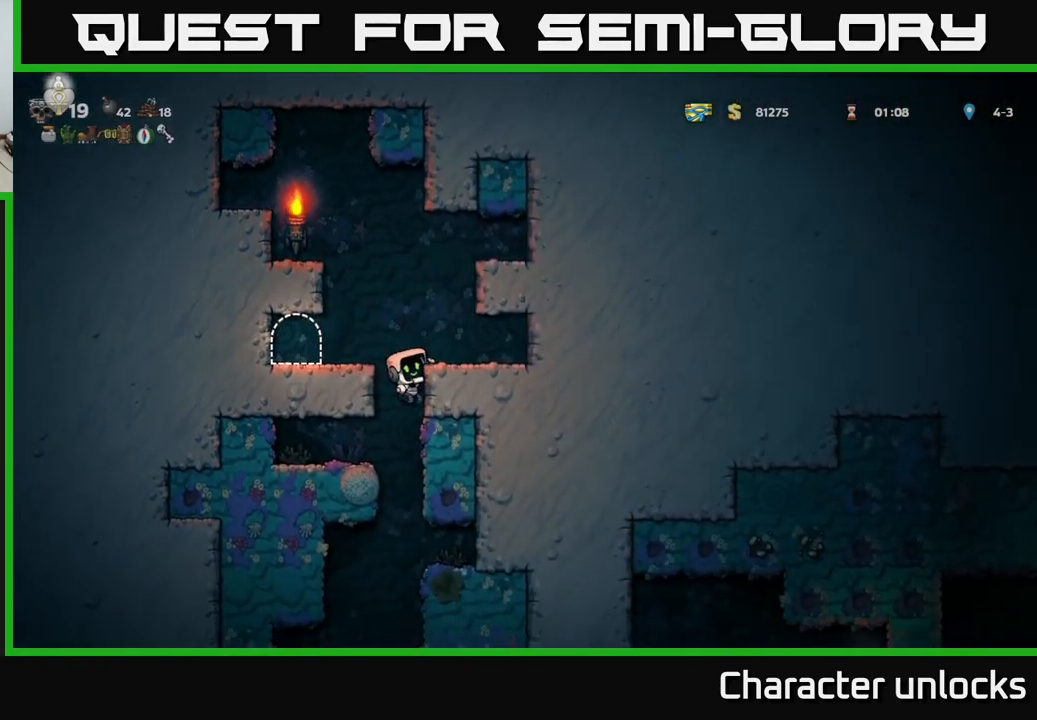
{"buttons": [], "left_stick": "center", "events": [[250, "DPAD_DOWN", "down"], [300, "A", "down"], [384, "A", "up"], [400, "DPAD_DOWN", "up"]]}
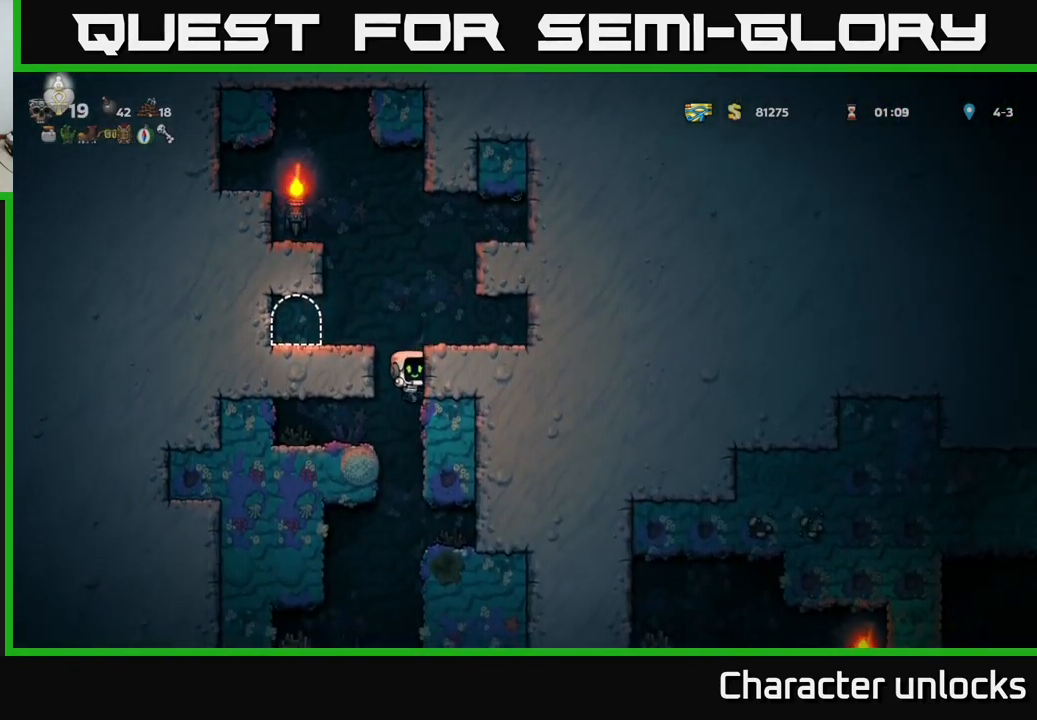
{"buttons": ["A"], "left_stick": "center", "events": [[334, "DPAD_DOWN", "down"], [400, "A", "down"], [500, "DPAD_DOWN", "up"]]}
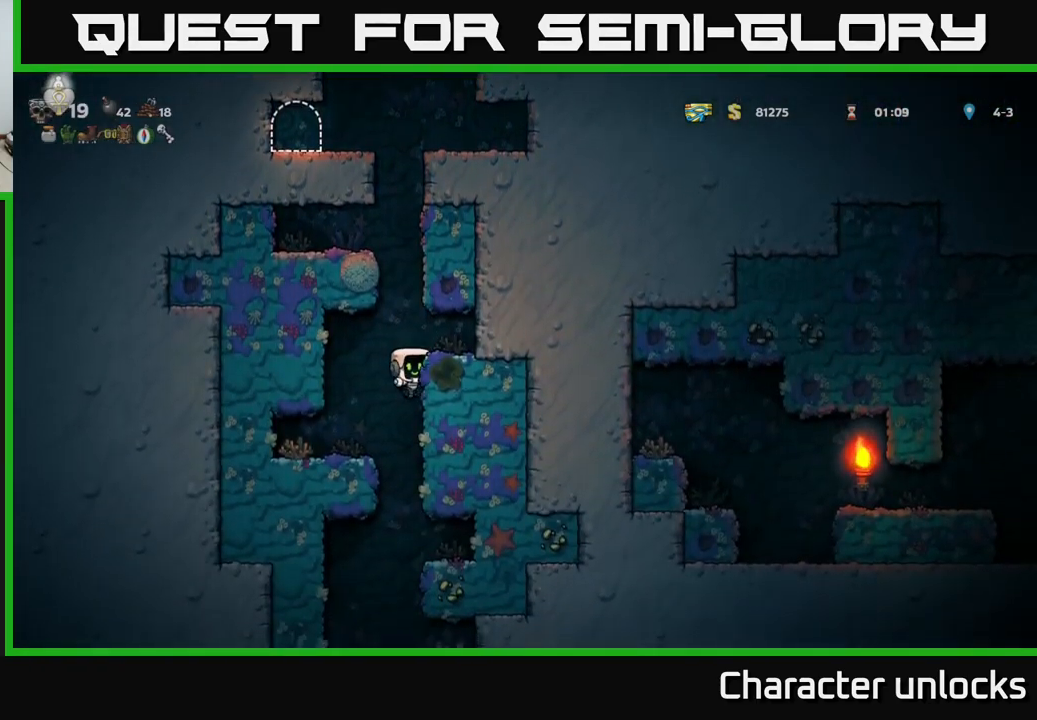
{"buttons": ["A", "DPAD_DOWN"], "left_stick": "center", "events": [[17, "A", "up"], [450, "DPAD_DOWN", "down"], [467, "A", "down"]]}
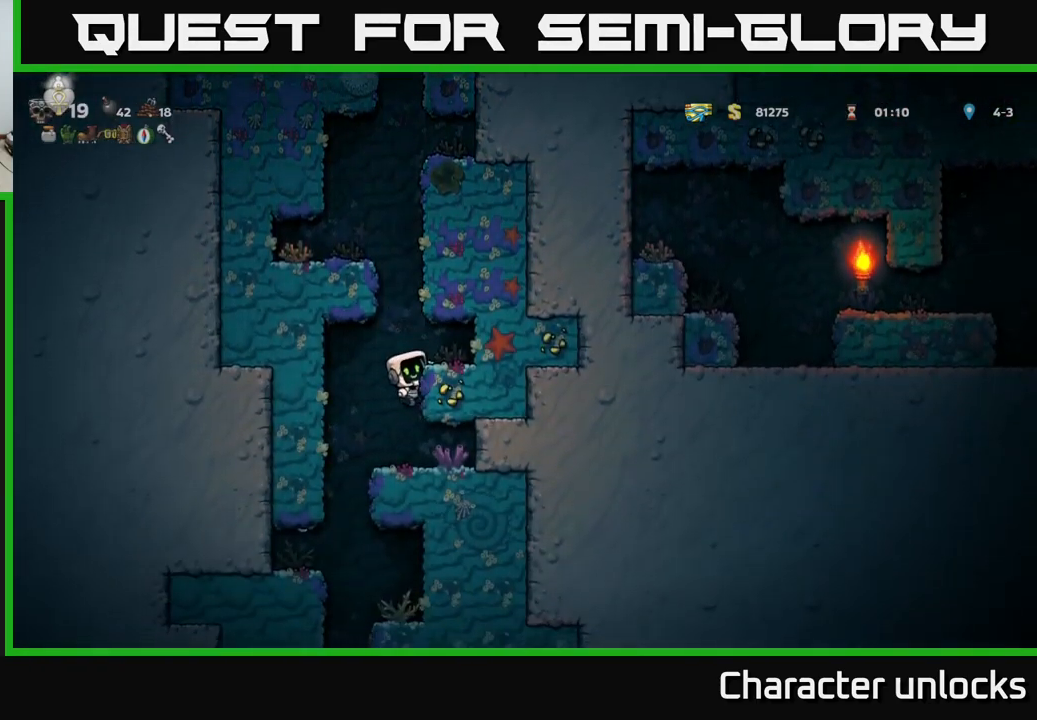
{"buttons": [], "left_stick": "center", "events": [[84, "A", "up"], [84, "DPAD_DOWN", "up"], [250, "DPAD_LEFT", "down"], [367, "DPAD_LEFT", "up"]]}
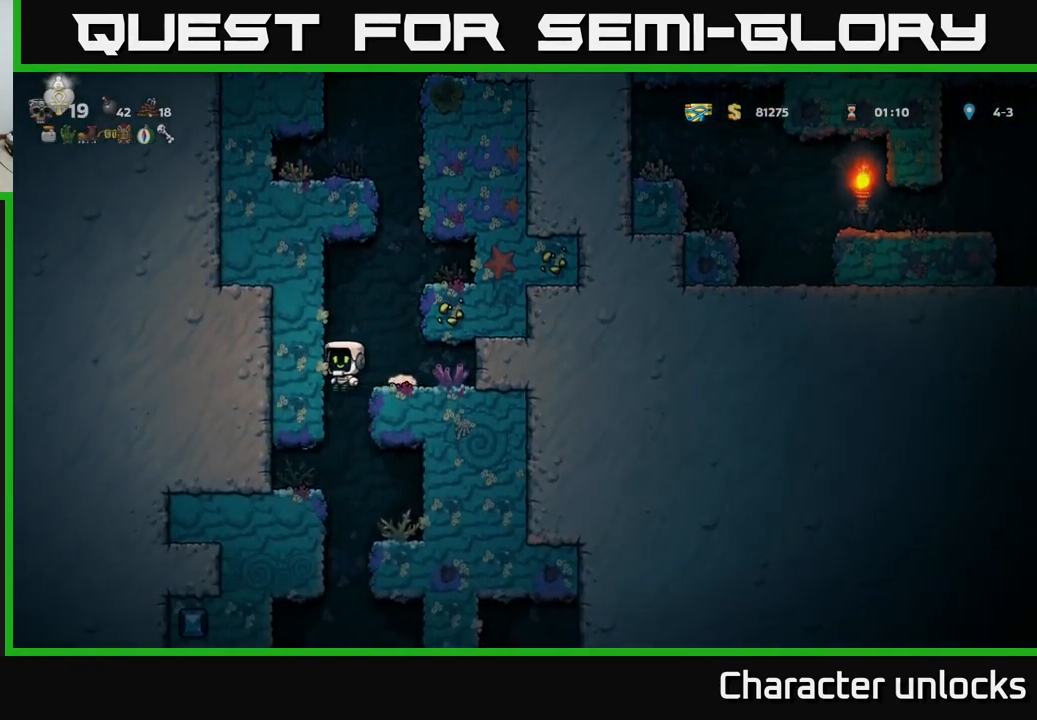
{"buttons": [], "left_stick": "center", "events": [[34, "DPAD_RIGHT", "down"], [150, "DPAD_DOWN", "down"], [184, "DPAD_RIGHT", "up"], [250, "A", "down"], [317, "DPAD_DOWN", "up"], [334, "A", "up"]]}
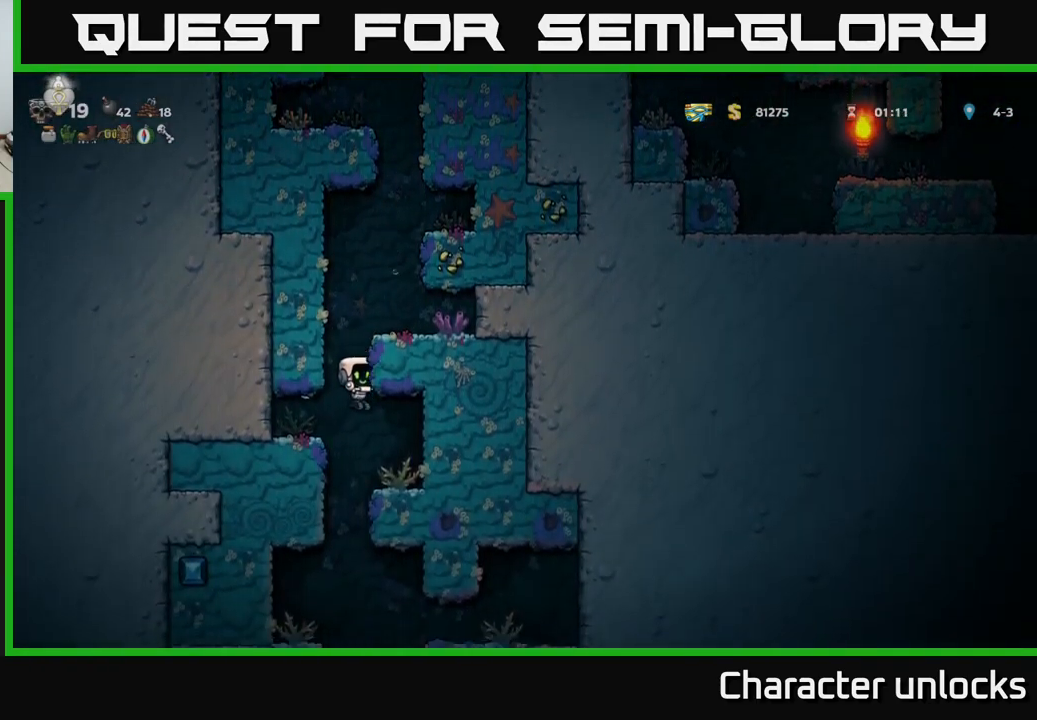
{"buttons": ["DPAD_LEFT"], "left_stick": "center", "events": [[201, "DPAD_DOWN", "down"], [234, "A", "down"], [317, "A", "up"], [334, "DPAD_DOWN", "up"], [501, "DPAD_LEFT", "down"]]}
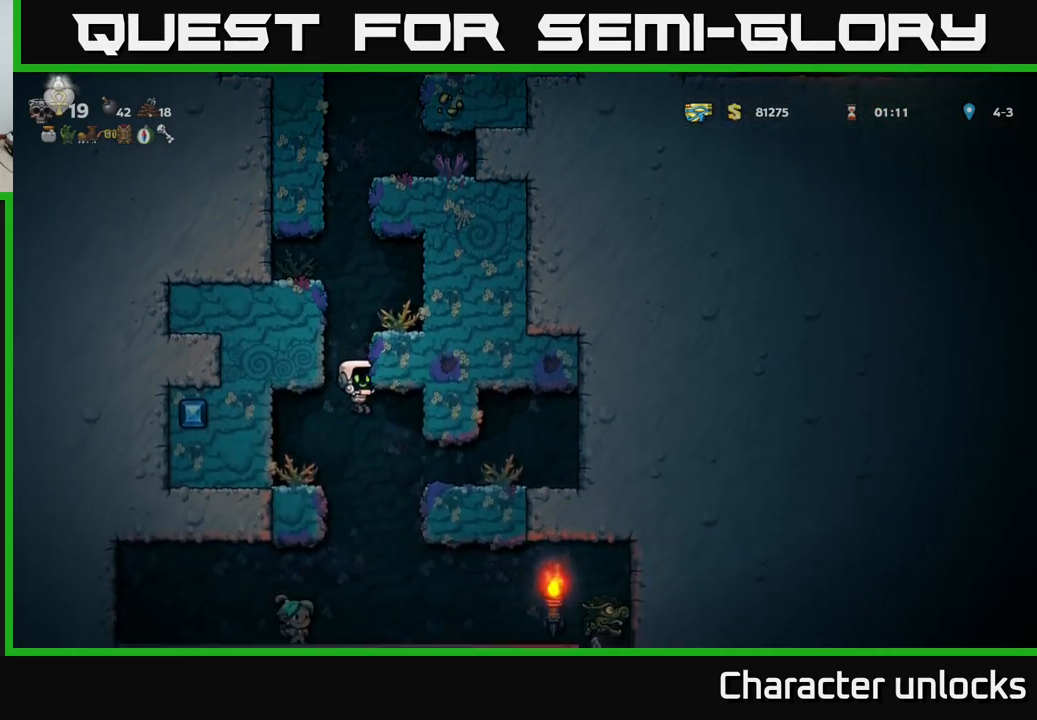
{"buttons": ["DPAD_RIGHT"], "left_stick": "center", "events": [[83, "DPAD_LEFT", "up"], [433, "DPAD_RIGHT", "down"]]}
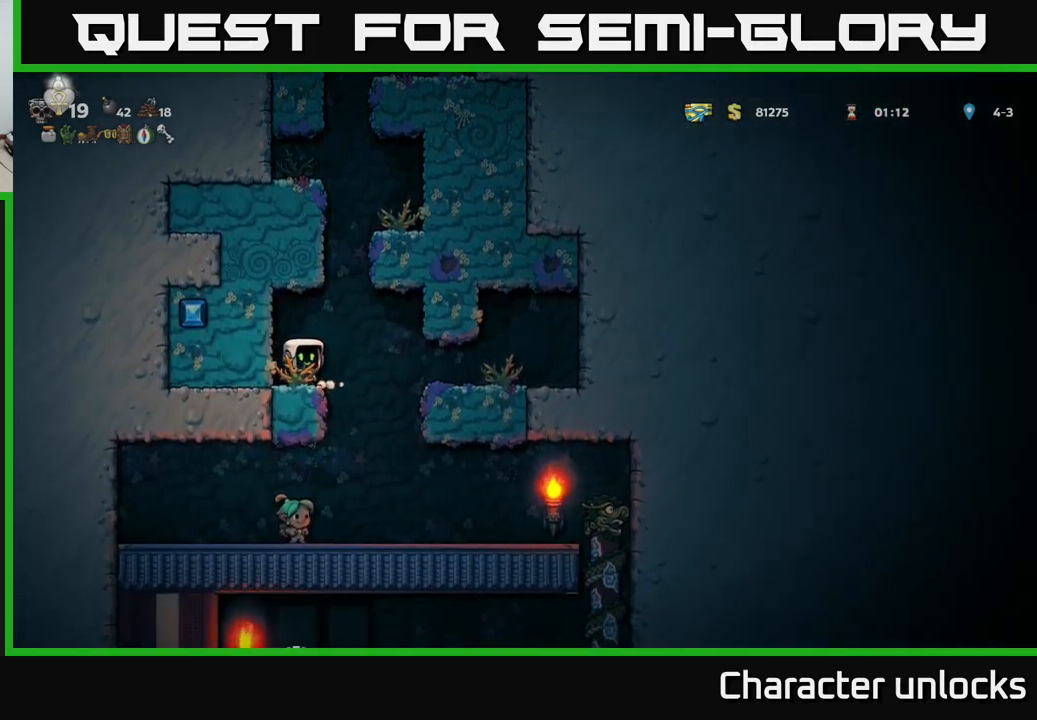
{"buttons": ["DPAD_RIGHT"], "left_stick": "center", "events": [[100, "DPAD_RIGHT", "up"], [200, "DPAD_LEFT", "down"], [266, "DPAD_LEFT", "up"], [400, "DPAD_RIGHT", "down"]]}
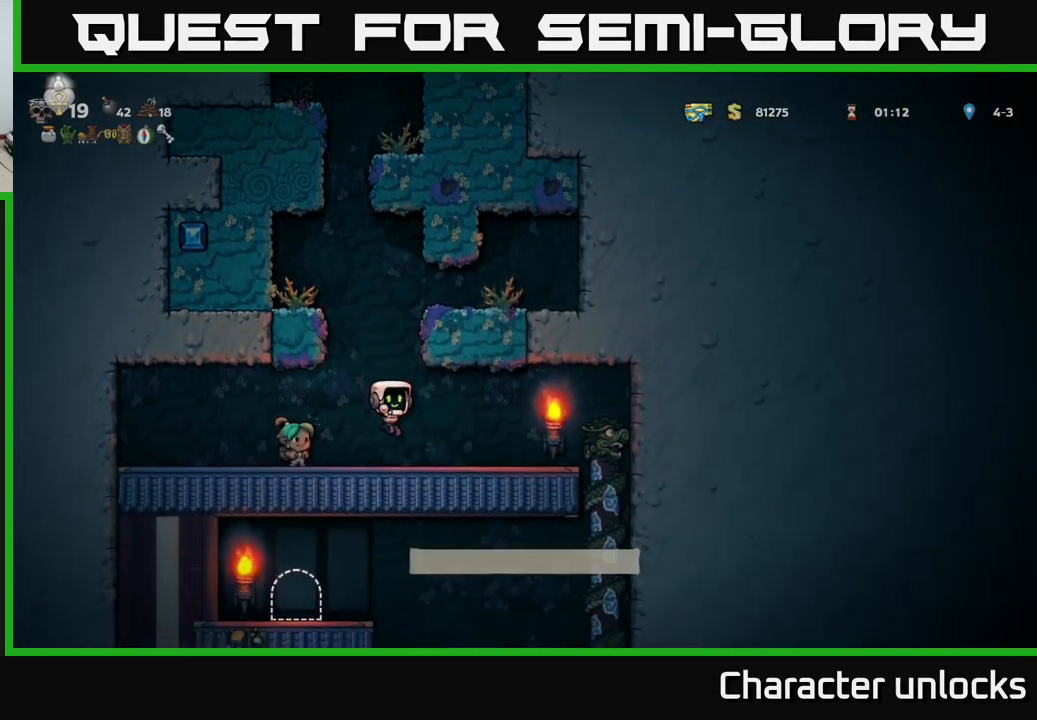
{"buttons": ["DPAD_DOWN"], "left_stick": "center", "events": [[466, "DPAD_DOWN", "down"], [500, "DPAD_RIGHT", "up"]]}
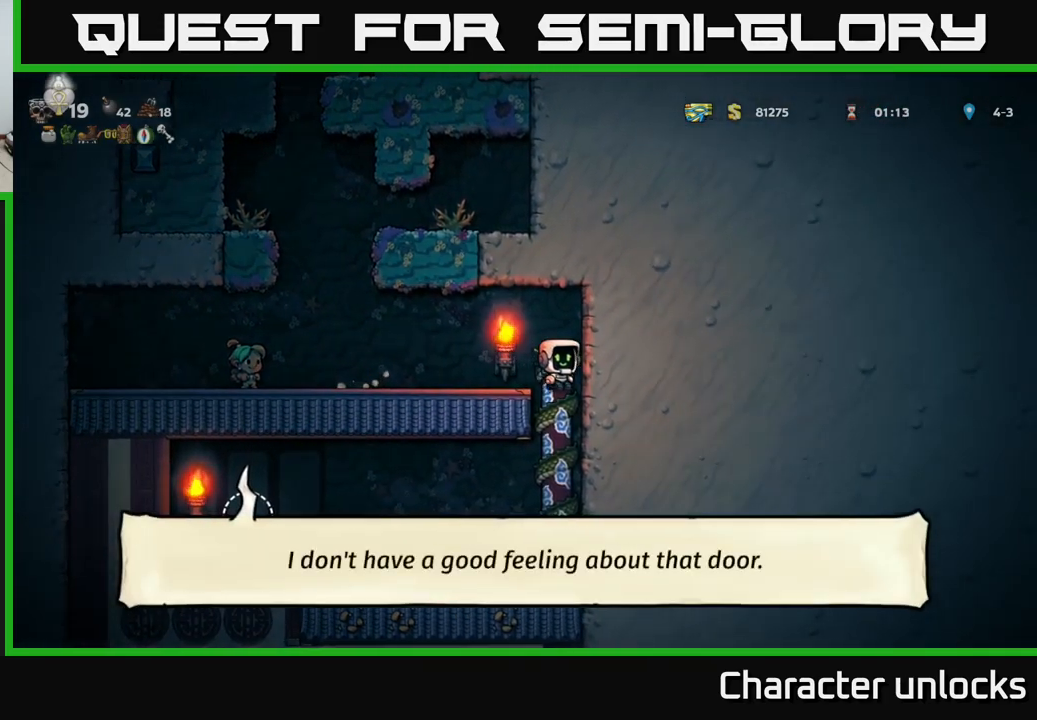
{"buttons": ["DPAD_LEFT"], "left_stick": "center", "events": [[66, "A", "down"], [133, "A", "up"], [133, "DPAD_DOWN", "up"], [350, "DPAD_LEFT", "down"]]}
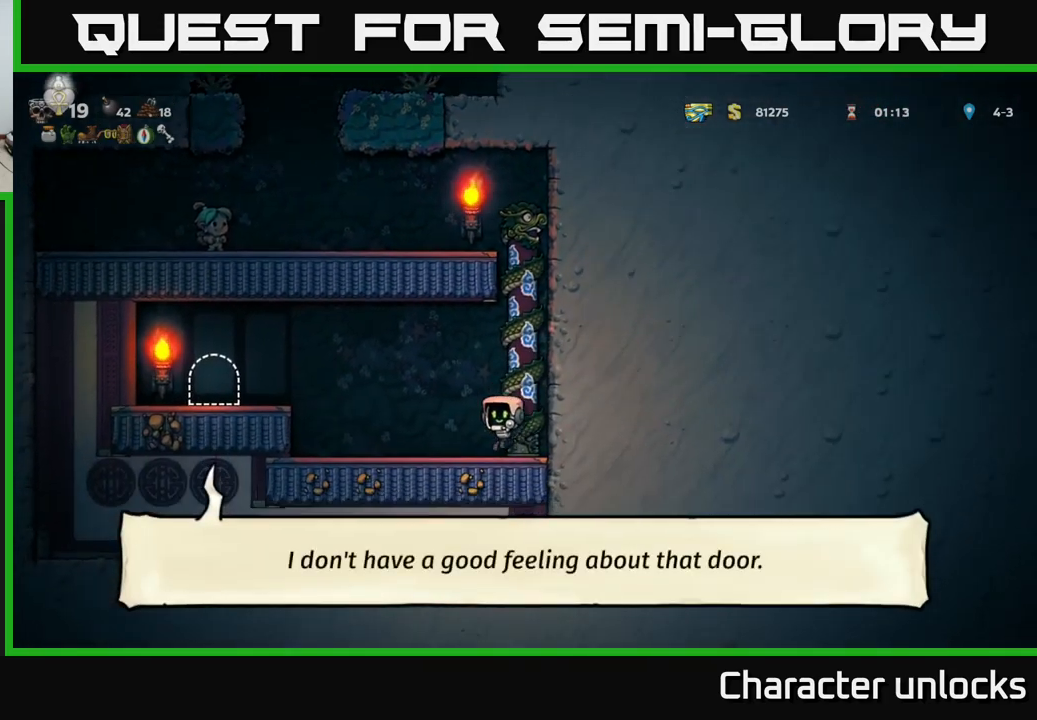
{"buttons": ["DPAD_LEFT"], "left_stick": "center", "events": [[66, "A", "down"], [250, "A", "up"]]}